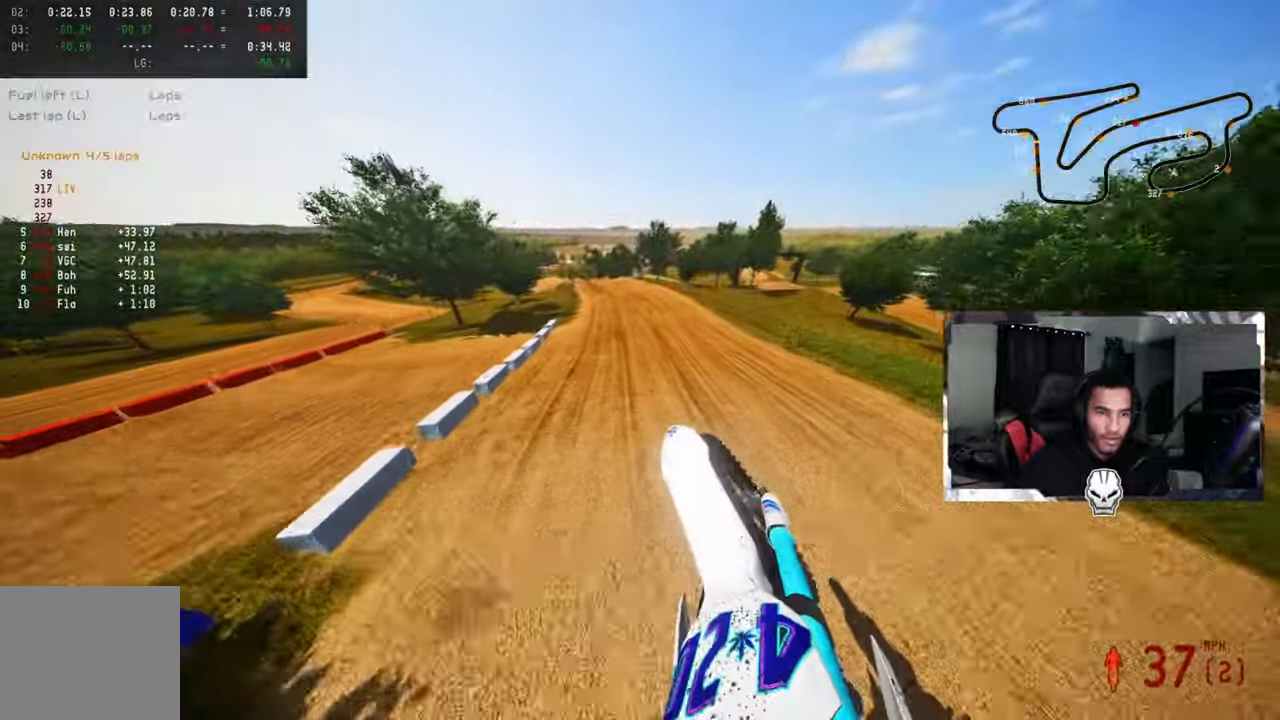
Gameplay with a controller (PlayStation layout); each line is a JSON object with the inputs held at the frame after it. "events" lists button and stick changes between this image and that frame as [ms after this image, input, new state], when the widget could be followed in between.
{"buttons": ["R2"], "left_stick": "up-left", "right_stick": "center", "events": [[183, "left_stick", "up"], [433, "left_stick", "up-left"], [433, "right_stick", "center"]]}
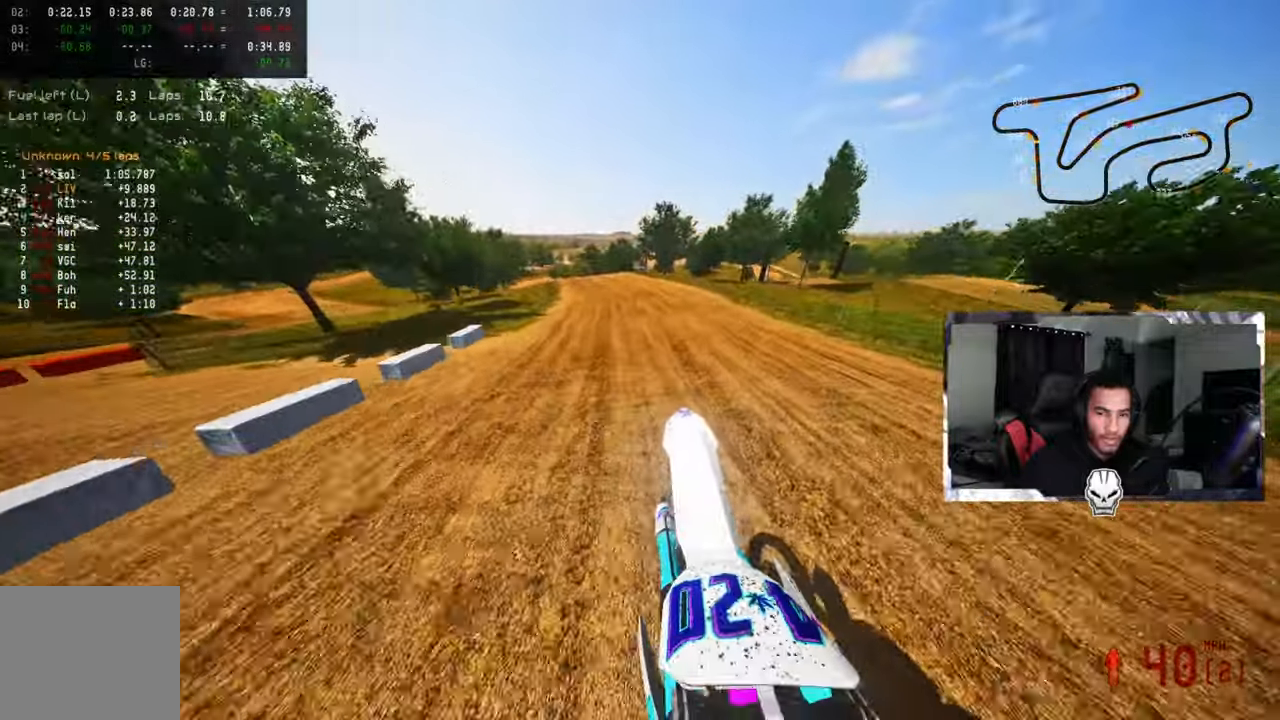
{"buttons": ["R2"], "left_stick": "up-left", "right_stick": "center", "events": [[17, "R3", "down"], [100, "R3", "up"]]}
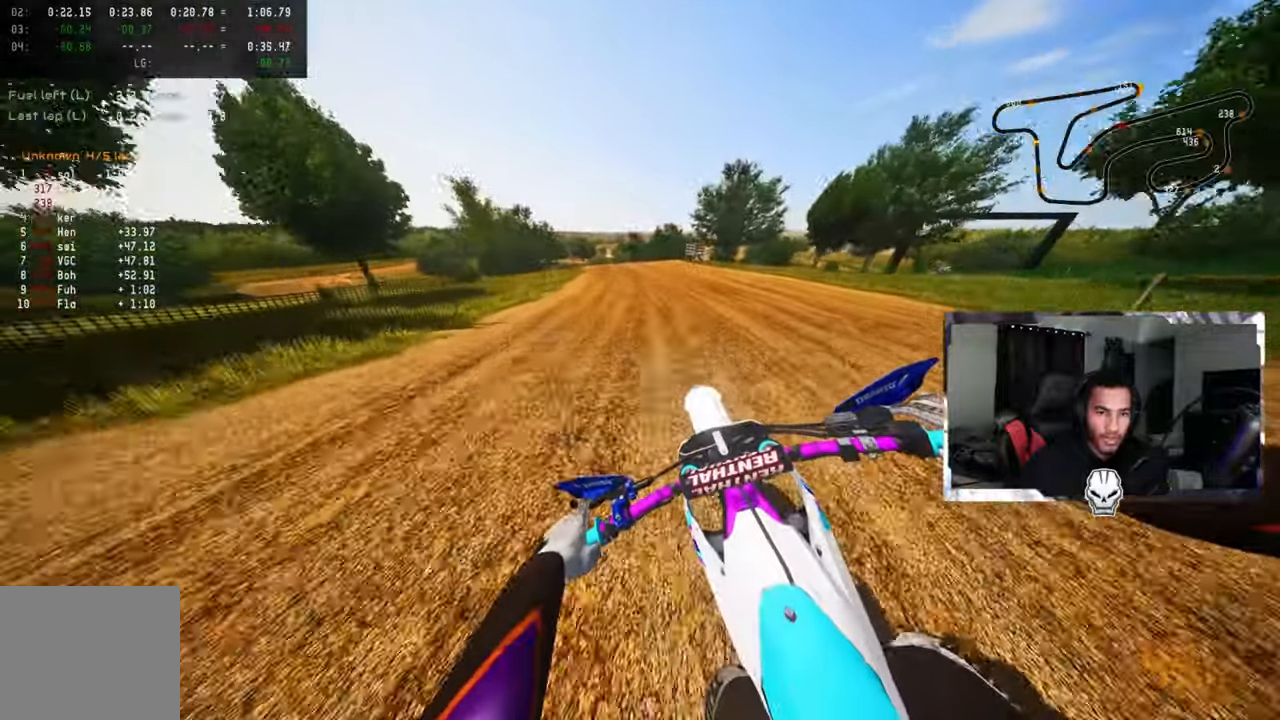
{"buttons": ["R1", "R2"], "left_stick": "up-left", "right_stick": "center", "events": [[500, "R1", "down"]]}
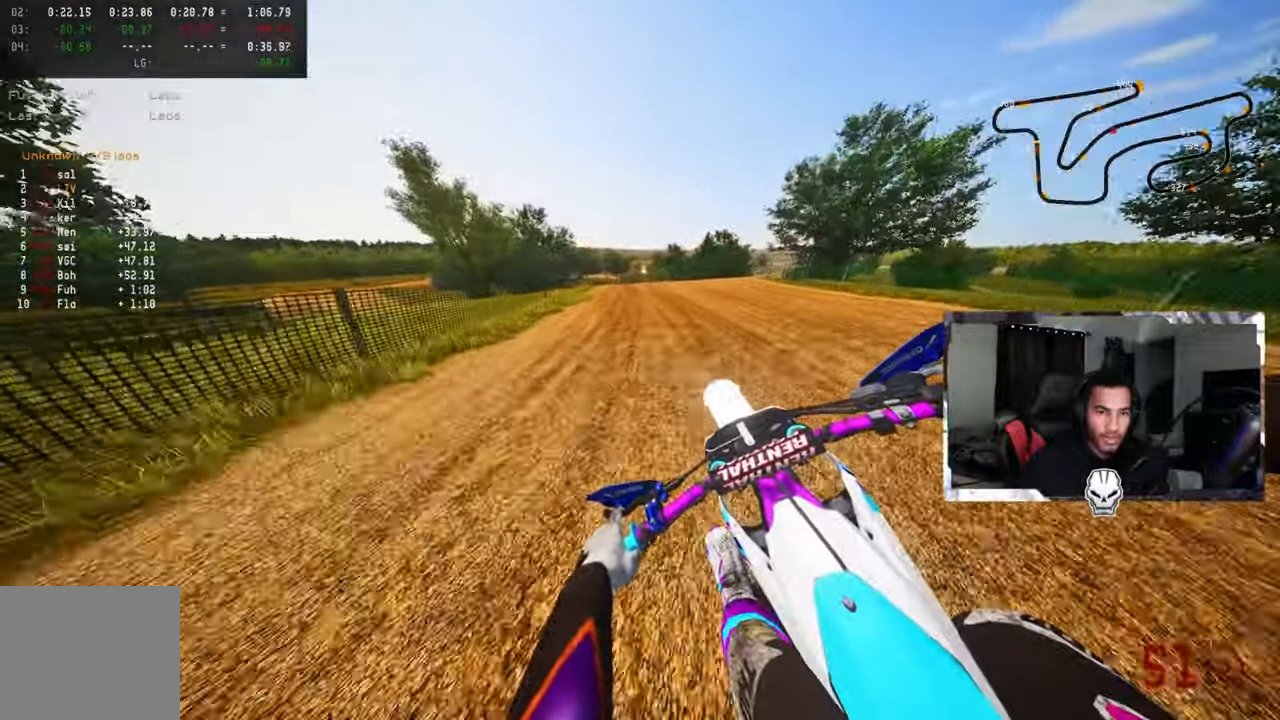
{"buttons": ["R3"], "left_stick": "left", "right_stick": "center", "events": [[133, "R3", "down"], [200, "R1", "up"], [217, "R2", "up"], [217, "R3", "up"], [317, "left_stick", "left"], [433, "R3", "down"]]}
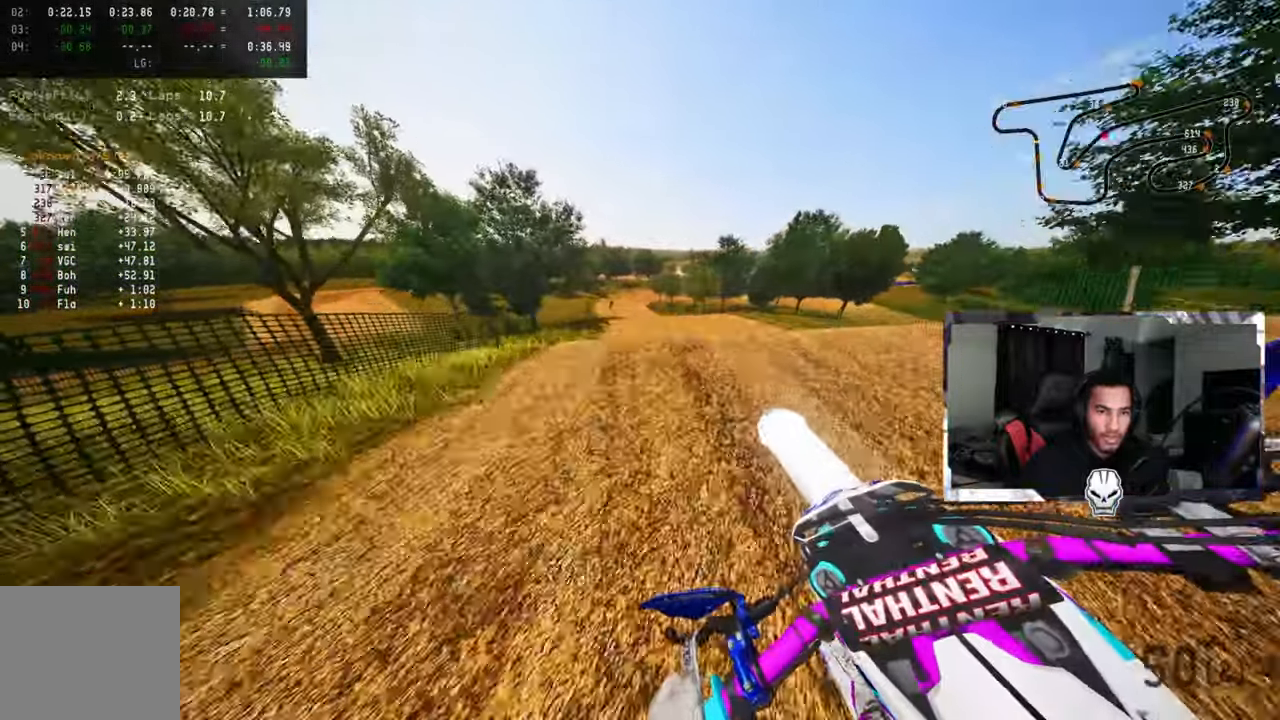
{"buttons": ["R2"], "left_stick": "up-right", "right_stick": "up", "events": [[33, "left_stick", "center"], [50, "R3", "up"], [100, "left_stick", "up-right"], [133, "R2", "down"], [200, "R3", "down"], [300, "R3", "up"], [300, "right_stick", "up"]]}
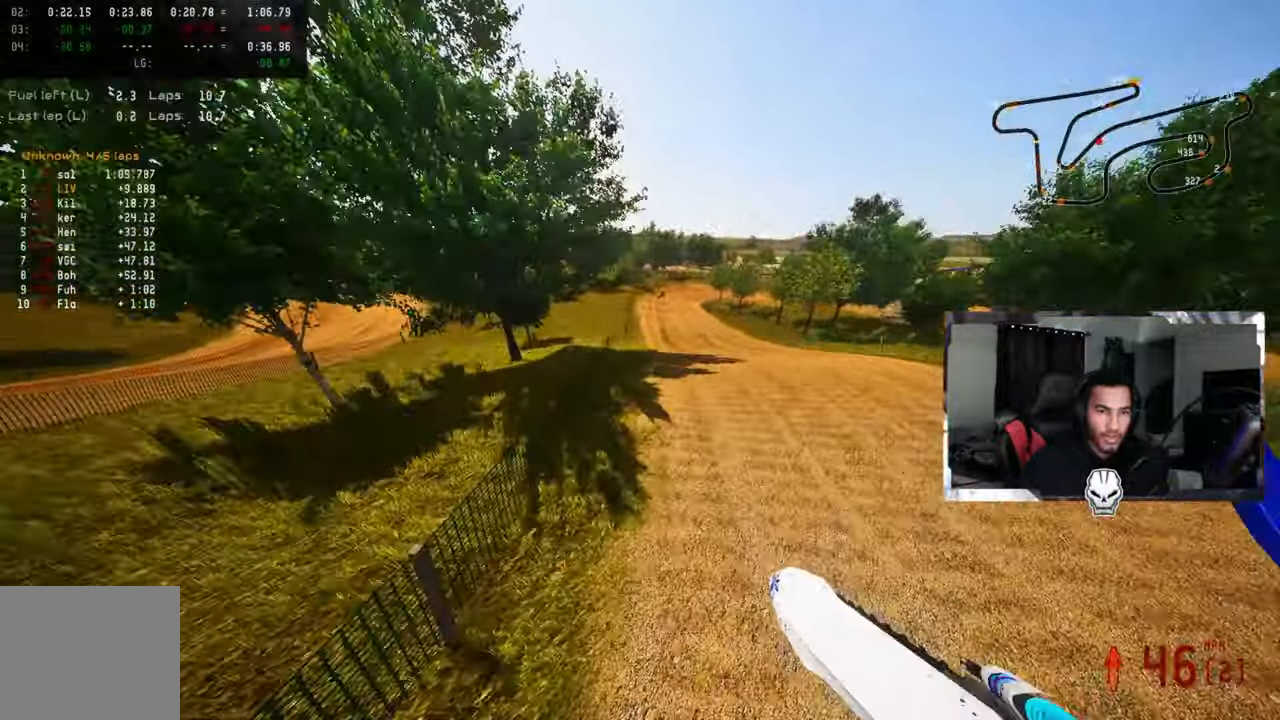
{"buttons": ["R2"], "left_stick": "up-right", "right_stick": "up", "events": []}
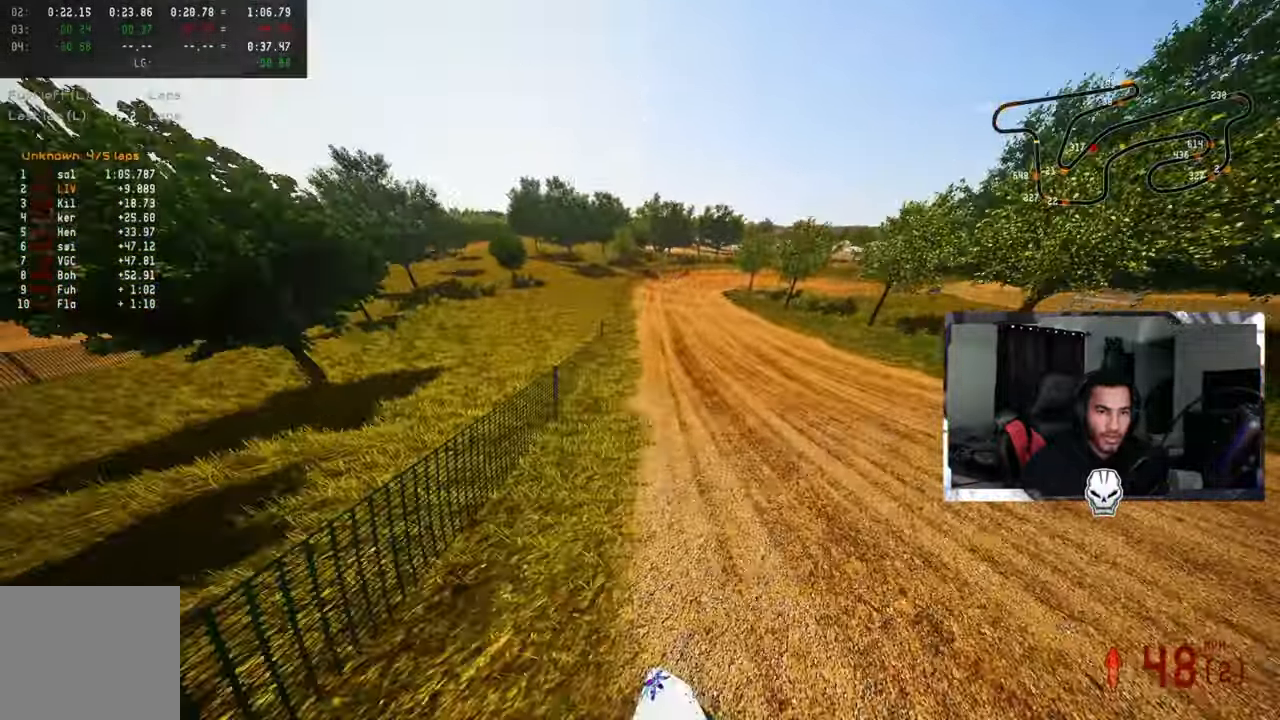
{"buttons": ["R2"], "left_stick": "up-right", "right_stick": "up", "events": [[117, "left_stick", "center"], [150, "R3", "down"], [150, "right_stick", "center"], [200, "R3", "up"], [200, "right_stick", "up"], [434, "left_stick", "up-right"]]}
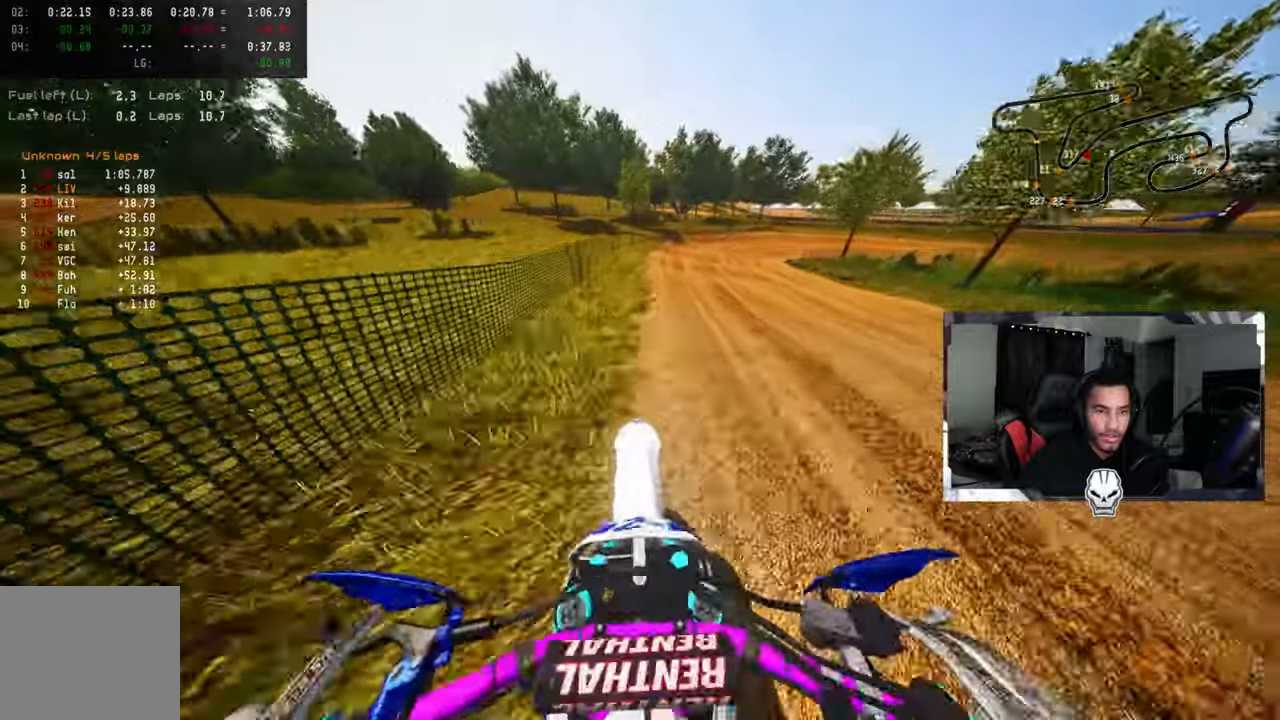
{"buttons": ["R2"], "left_stick": "up-right", "right_stick": "up", "events": []}
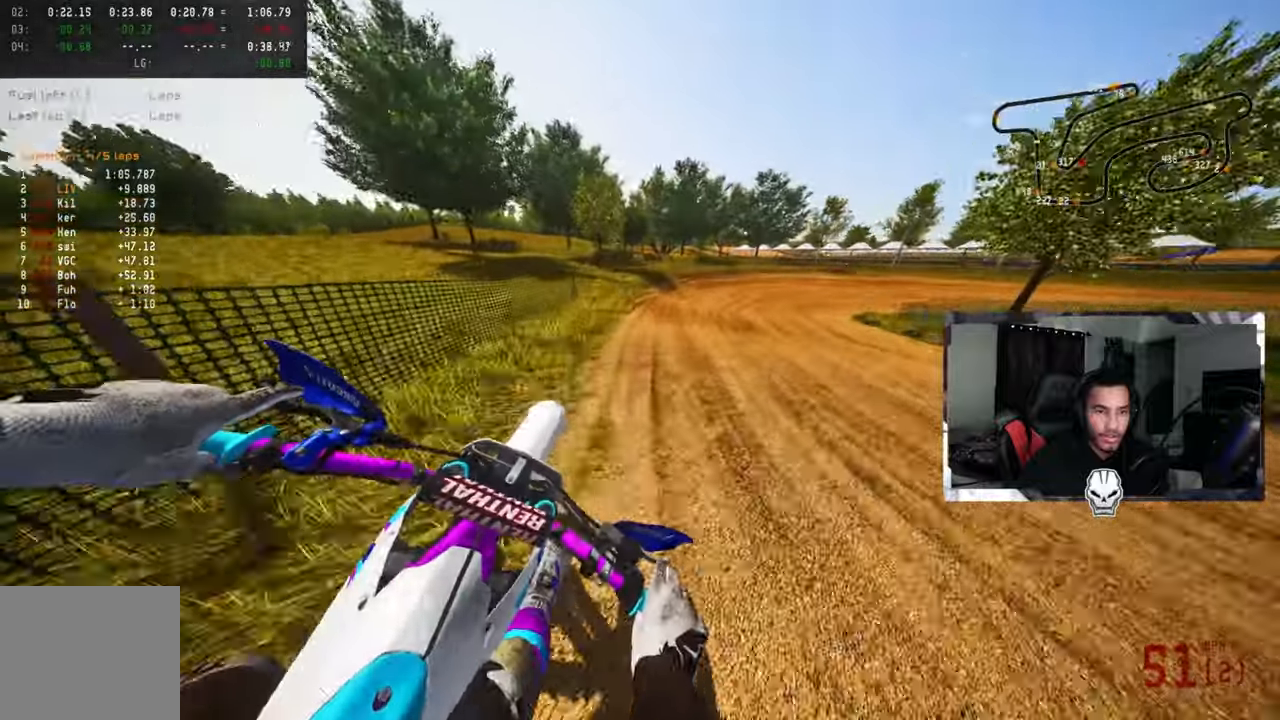
{"buttons": ["R2"], "left_stick": "up-right", "right_stick": "center", "events": [[217, "right_stick", "center"]]}
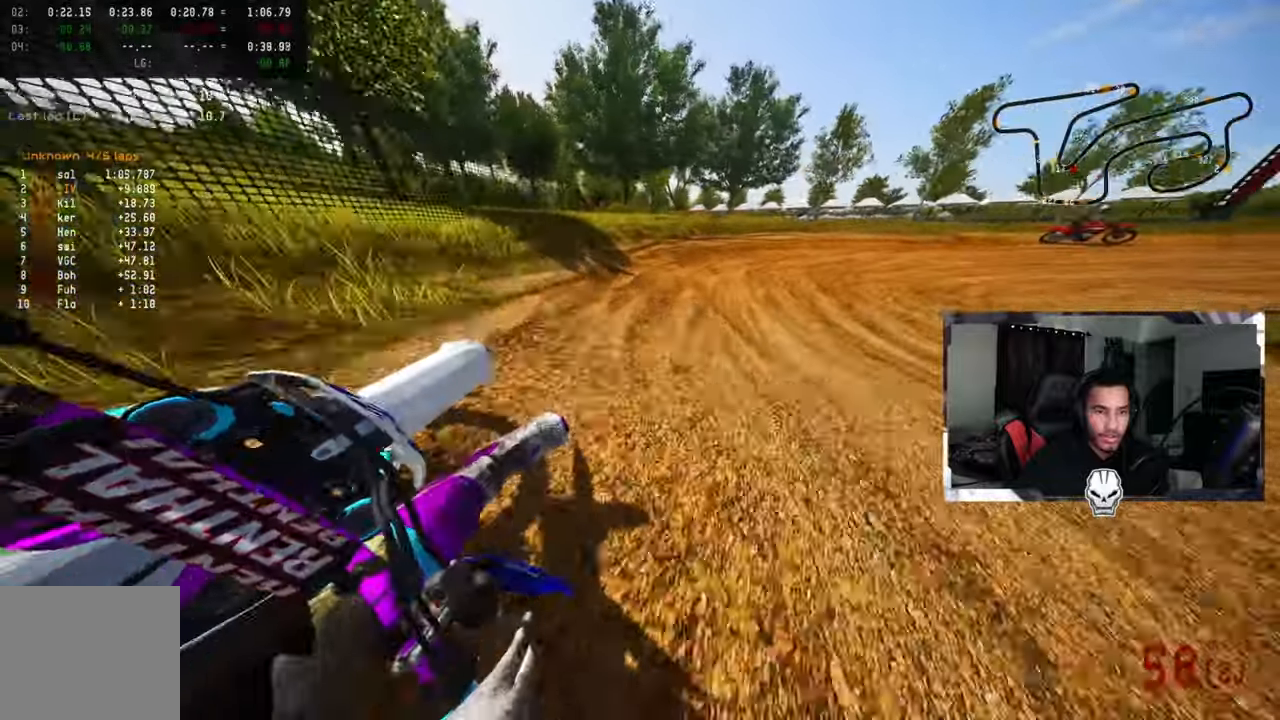
{"buttons": [], "left_stick": "up-right", "right_stick": "center", "events": [[167, "R2", "up"]]}
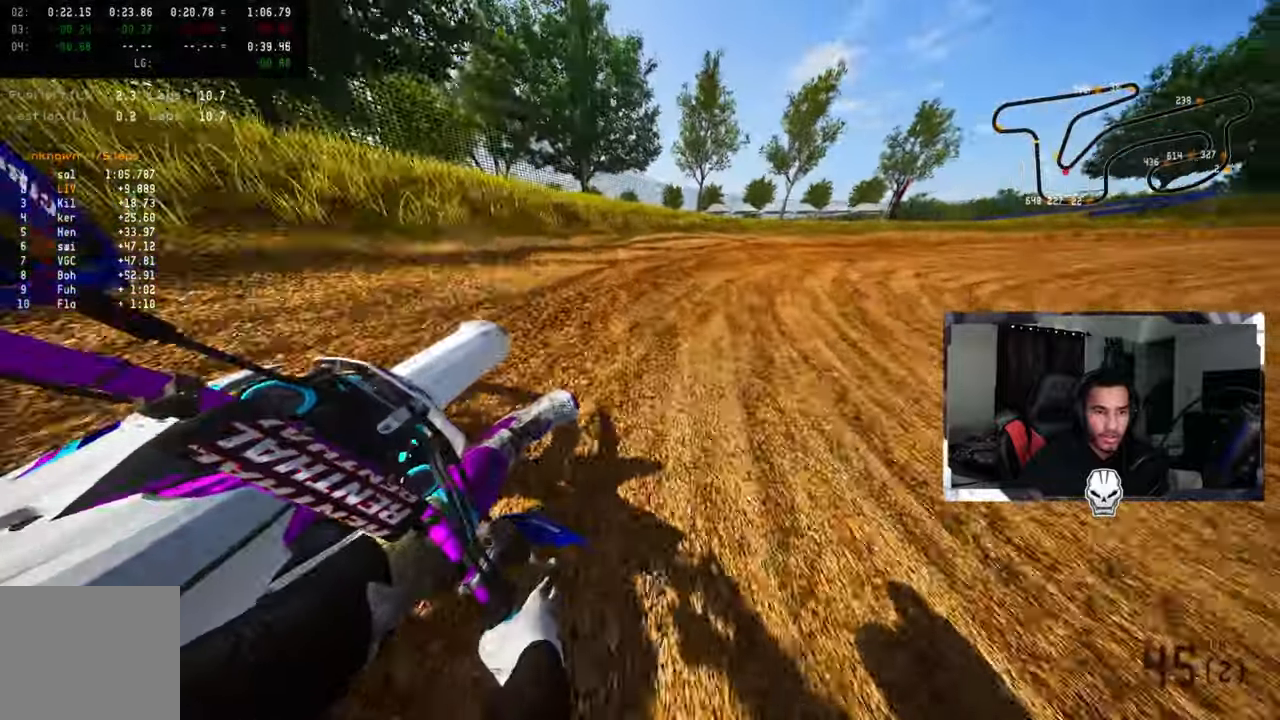
{"buttons": ["R2"], "left_stick": "up-right", "right_stick": "up-left", "events": [[17, "right_stick", "up-left"], [367, "R2", "down"], [450, "R2", "up"], [500, "R2", "down"]]}
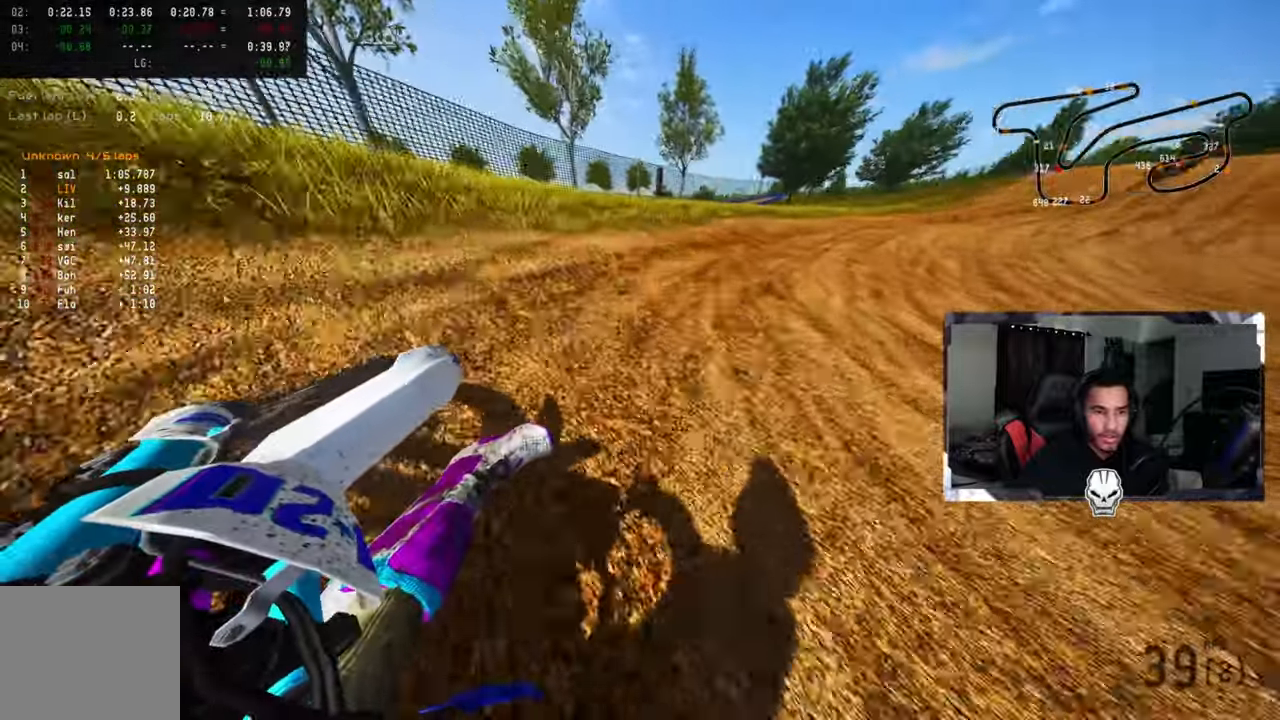
{"buttons": ["R2"], "left_stick": "up-right", "right_stick": "up-left", "events": [[117, "R2", "up"], [134, "R2", "down"]]}
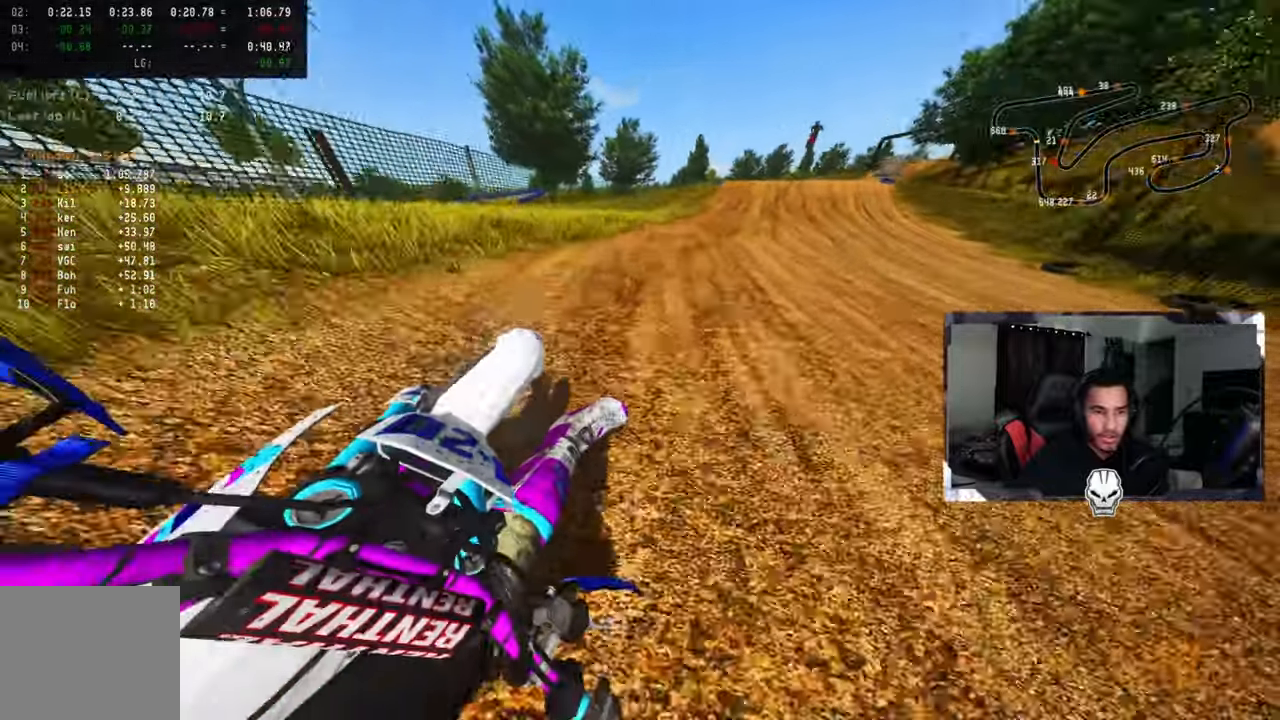
{"buttons": ["R2"], "left_stick": "up-right", "right_stick": "up-left", "events": []}
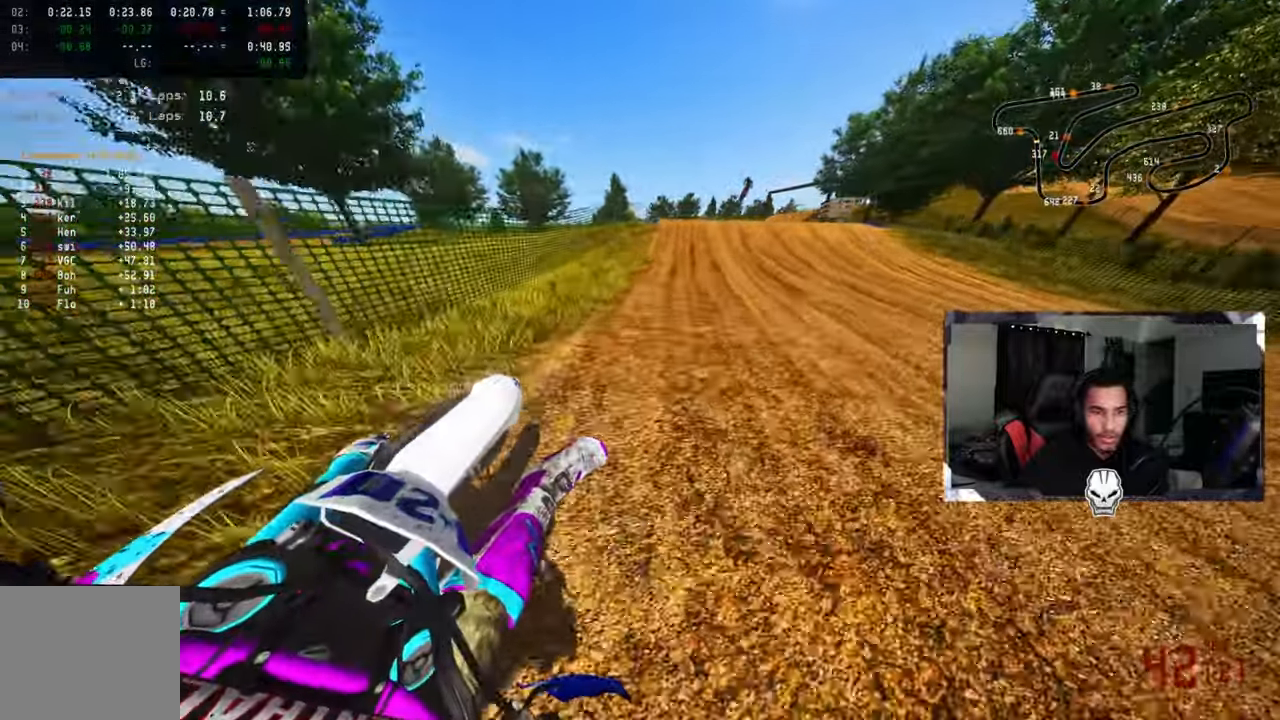
{"buttons": ["R3"], "left_stick": "up-right", "right_stick": "up-left", "events": [[34, "left_stick", "up"], [100, "R3", "down"], [167, "right_stick", "center"], [234, "R3", "up"], [234, "right_stick", "up-left"], [384, "left_stick", "up-right"], [417, "R2", "up"], [434, "R3", "down"]]}
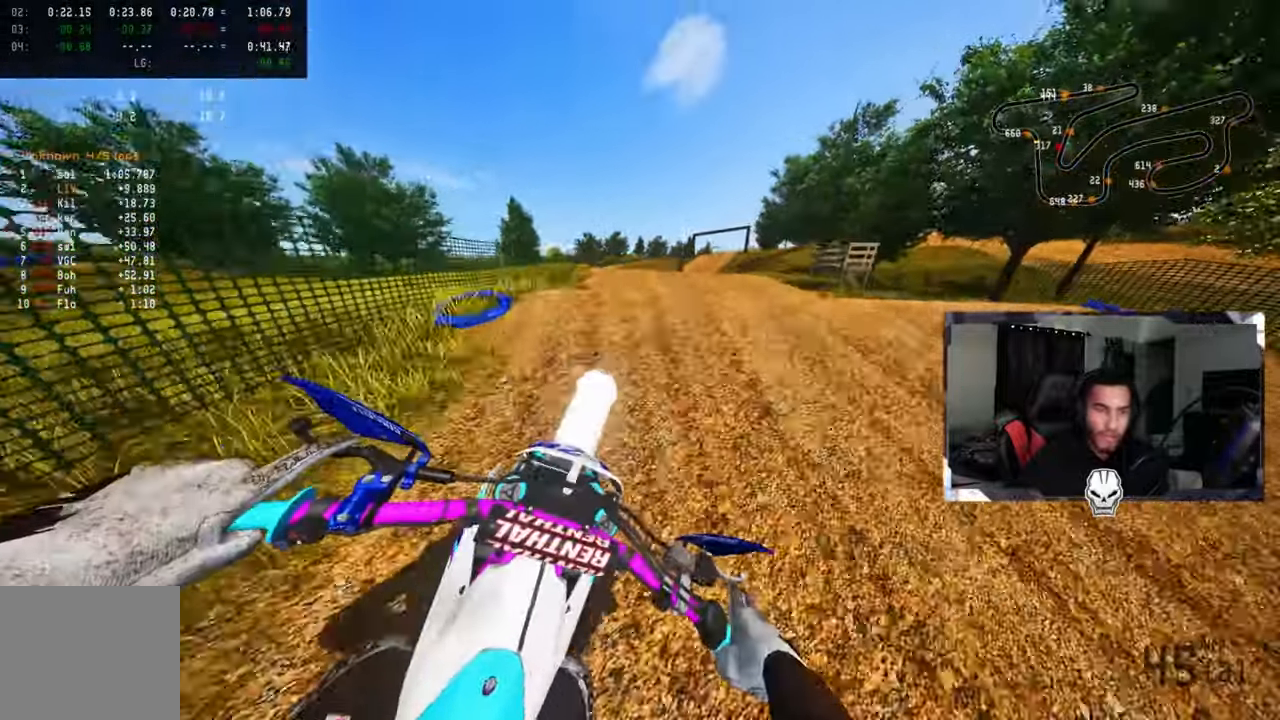
{"buttons": ["R2"], "left_stick": "up-left", "right_stick": "up", "events": [[34, "R3", "up"], [117, "right_stick", "center"], [150, "left_stick", "up-left"], [367, "R2", "down"], [384, "R3", "down"], [384, "right_stick", "up"], [500, "R3", "up"]]}
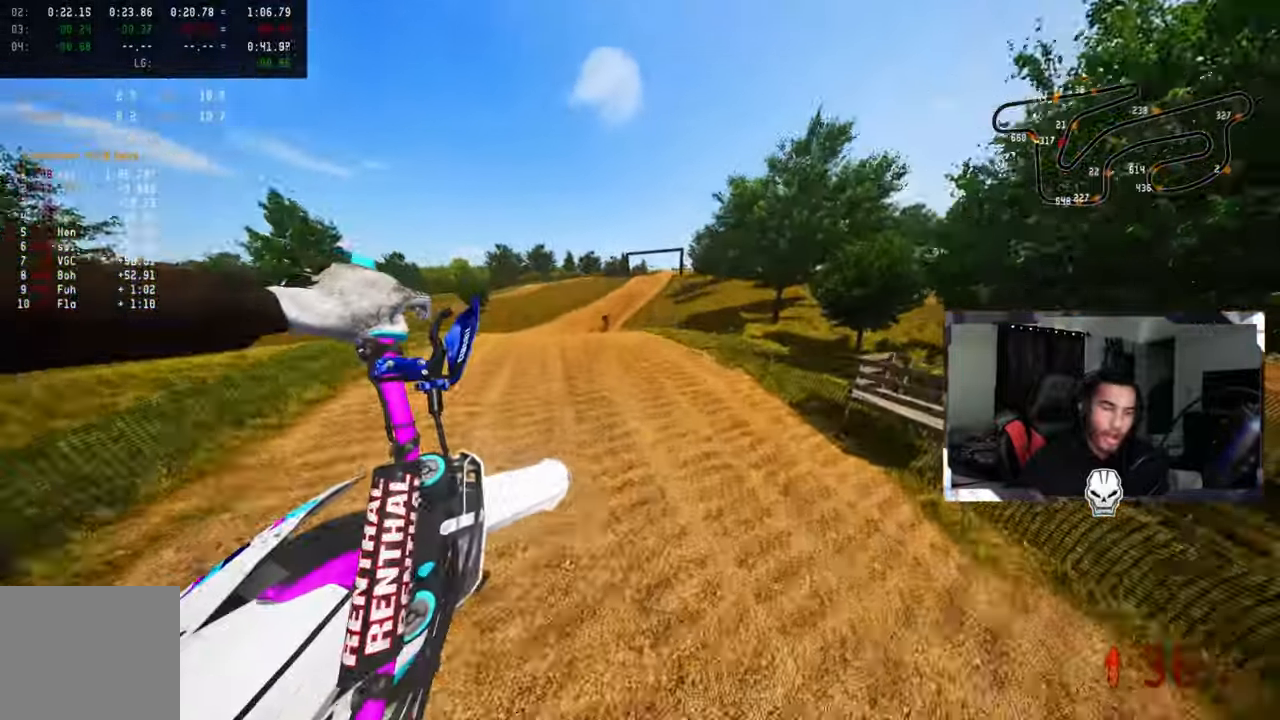
{"buttons": [], "left_stick": "left", "right_stick": "up-left", "events": [[34, "R1", "down"], [150, "R1", "up"], [250, "R2", "up"], [284, "left_stick", "left"], [467, "right_stick", "up-left"]]}
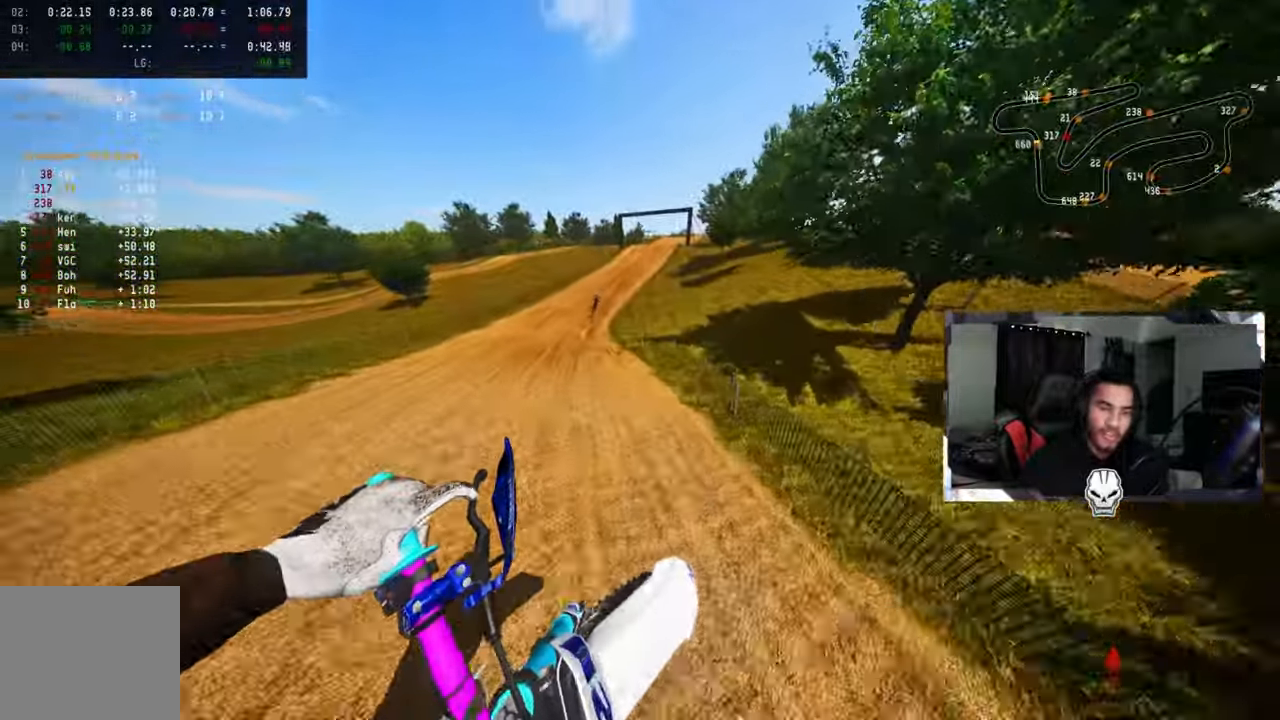
{"buttons": ["R3"], "left_stick": "up-left", "right_stick": "up-left", "events": [[466, "R3", "down"], [466, "left_stick", "up-left"]]}
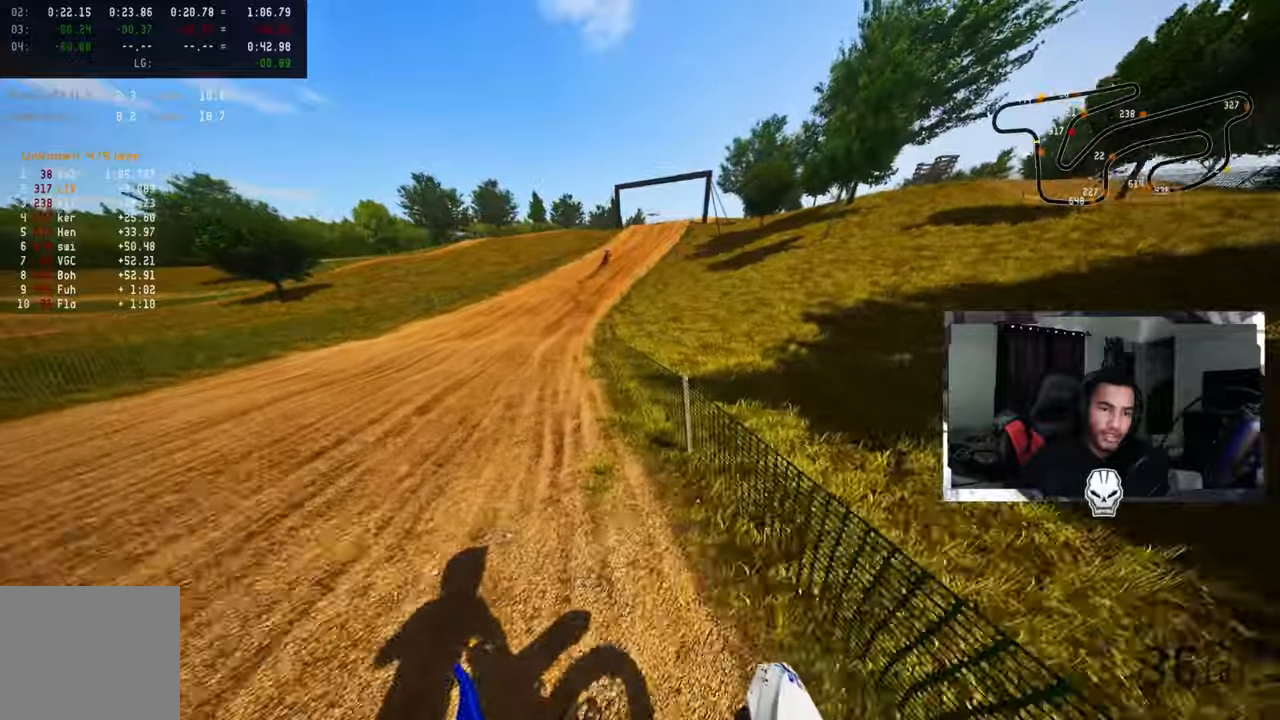
{"buttons": [], "left_stick": "up", "right_stick": "up-left", "events": [[16, "R3", "up"], [116, "left_stick", "up"], [150, "R2", "down"], [250, "R2", "up"]]}
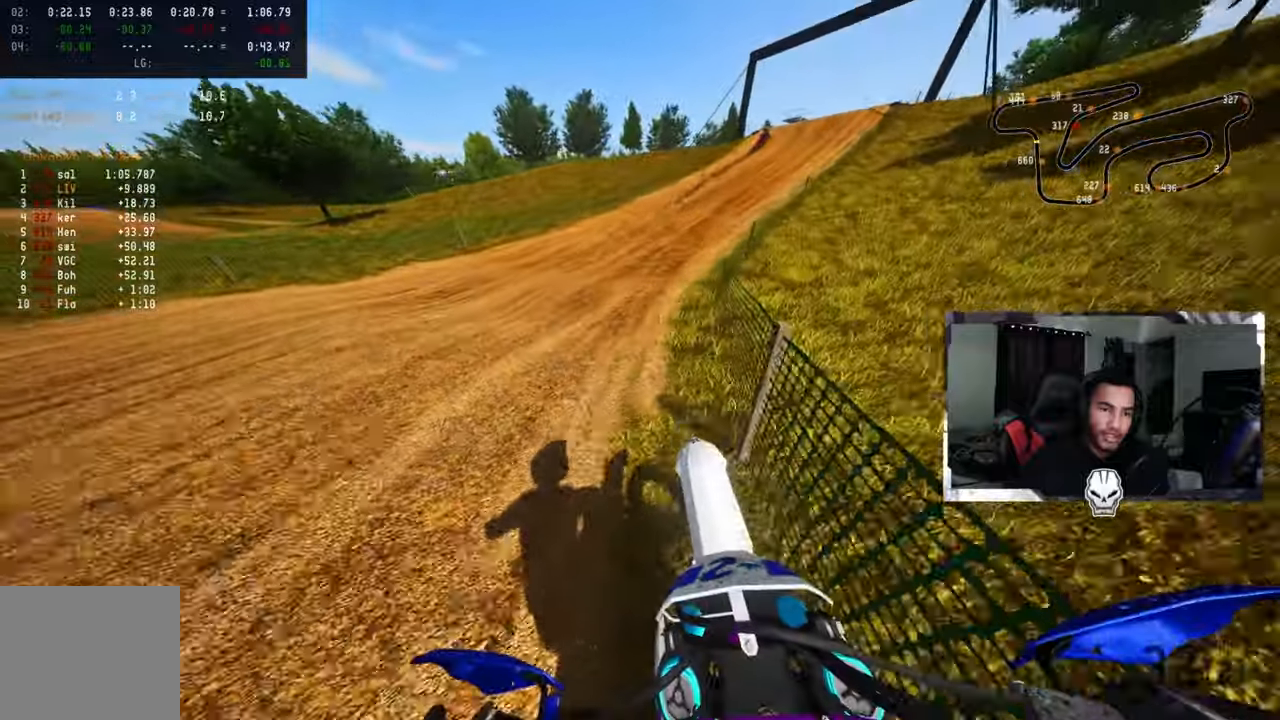
{"buttons": ["R2"], "left_stick": "up", "right_stick": "up-left", "events": [[83, "R2", "down"], [166, "R2", "up"], [316, "R2", "down"], [400, "R2", "up"], [450, "R2", "down"]]}
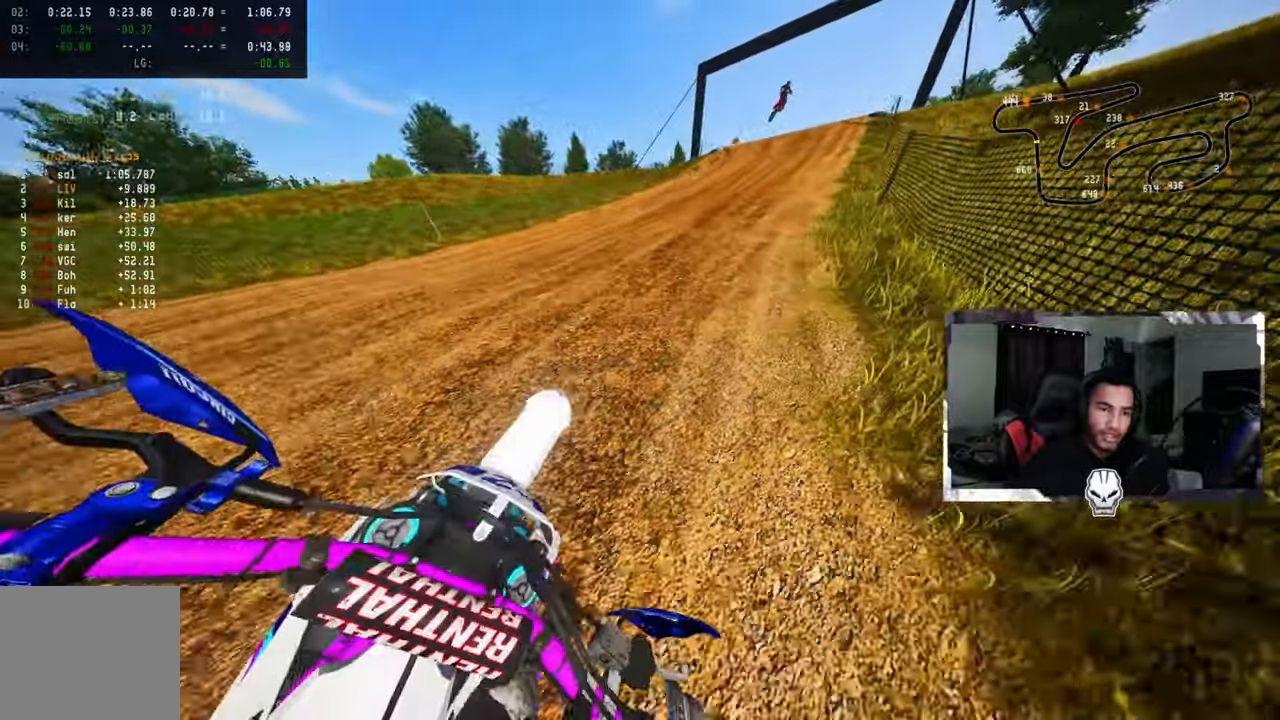
{"buttons": ["R2"], "left_stick": "up", "right_stick": "up", "events": [[50, "right_stick", "up"], [183, "R2", "up"], [250, "R2", "down"]]}
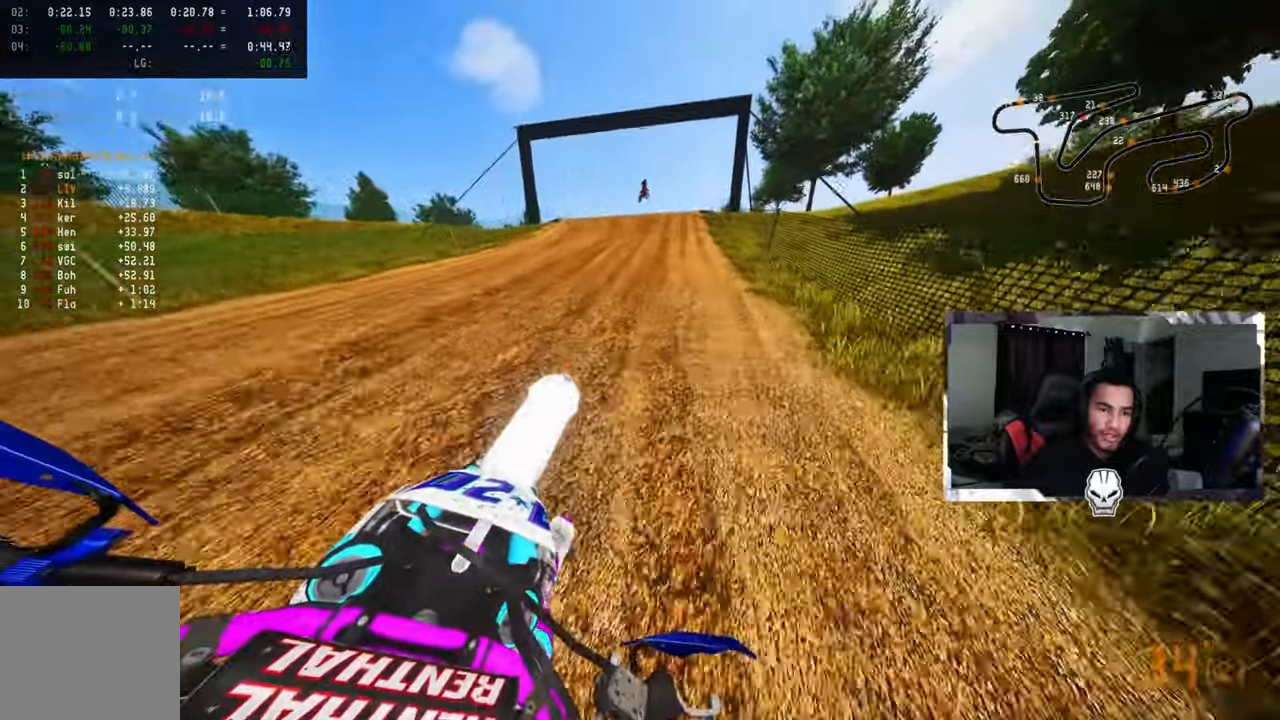
{"buttons": ["R1", "R2"], "left_stick": "up", "right_stick": "up-left", "events": [[200, "R3", "down"], [250, "right_stick", "up-left"], [300, "R3", "up"], [316, "R1", "down"], [366, "R1", "up"], [416, "R1", "down"]]}
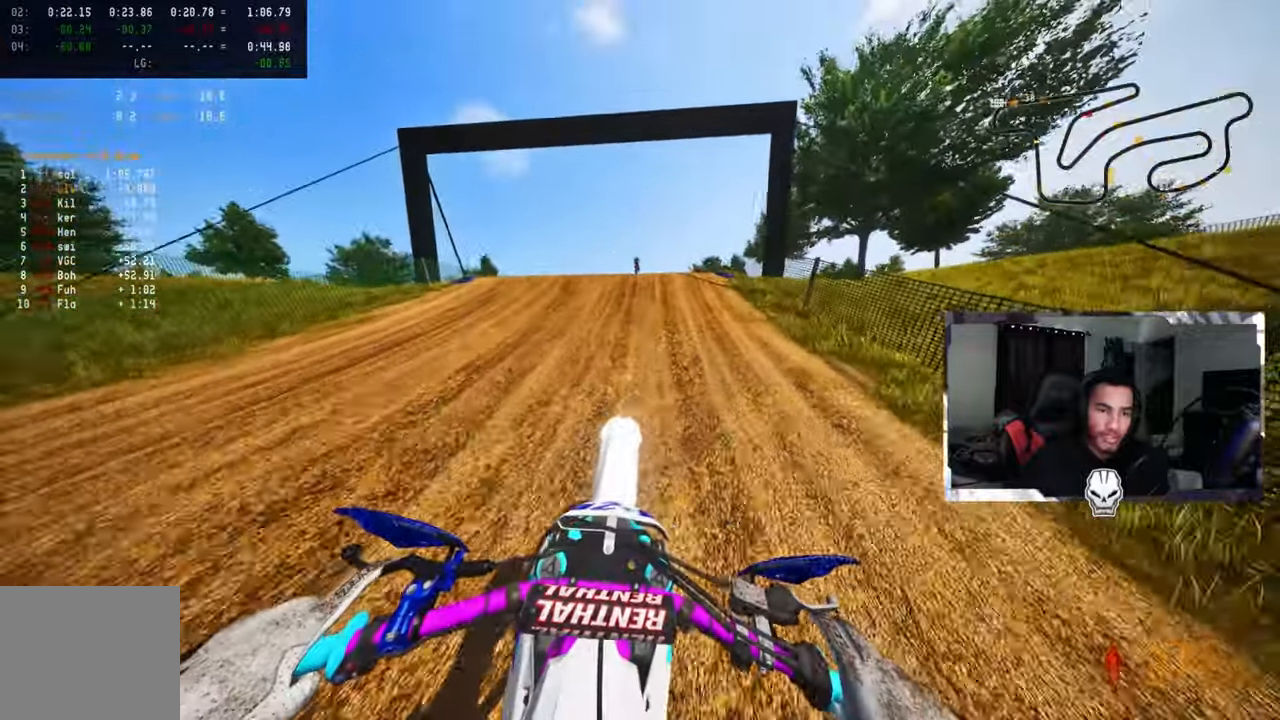
{"buttons": [], "left_stick": "up-right", "right_stick": "up-left", "events": [[16, "R1", "up"], [33, "right_stick", "up"], [166, "right_stick", "up-left"], [333, "R3", "down"], [333, "left_stick", "up-right"], [433, "R3", "up"], [450, "R2", "up"]]}
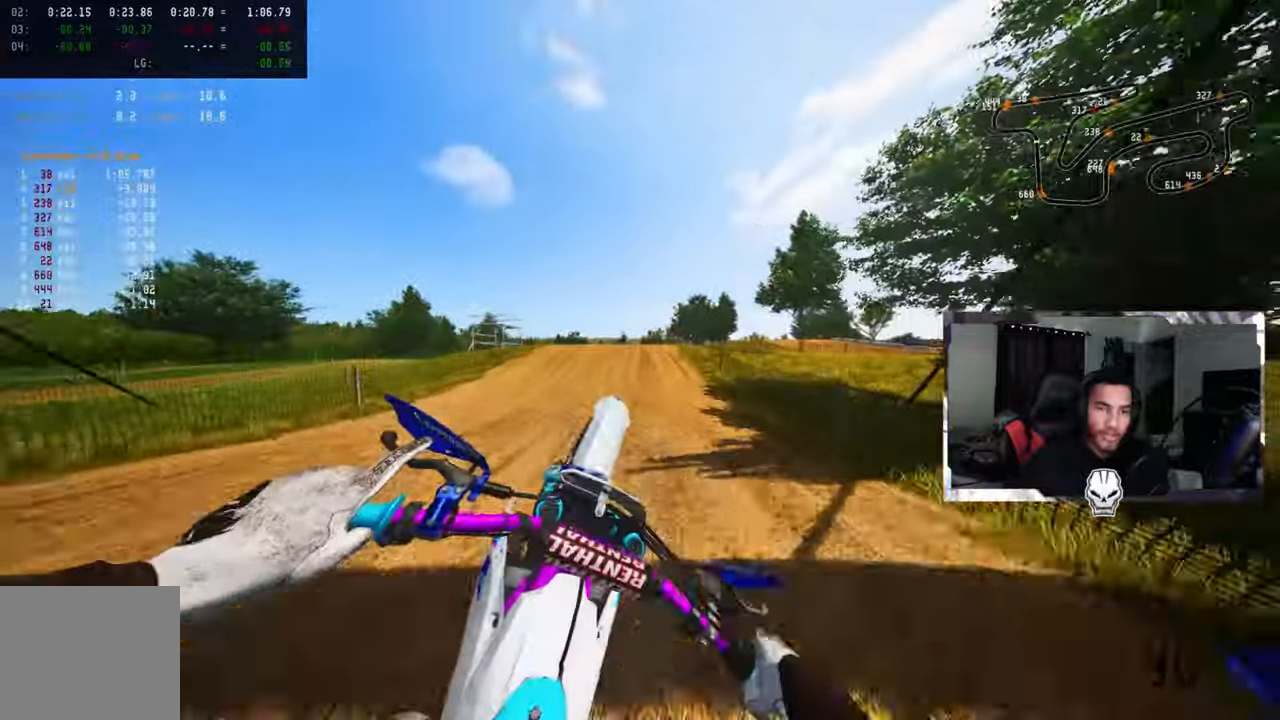
{"buttons": ["R2"], "left_stick": "up-left", "right_stick": "up", "events": [[33, "left_stick", "up-left"], [83, "right_stick", "center"], [316, "R2", "down"], [333, "R3", "down"], [416, "R1", "down"], [433, "right_stick", "up"], [450, "R3", "up"], [500, "R1", "up"]]}
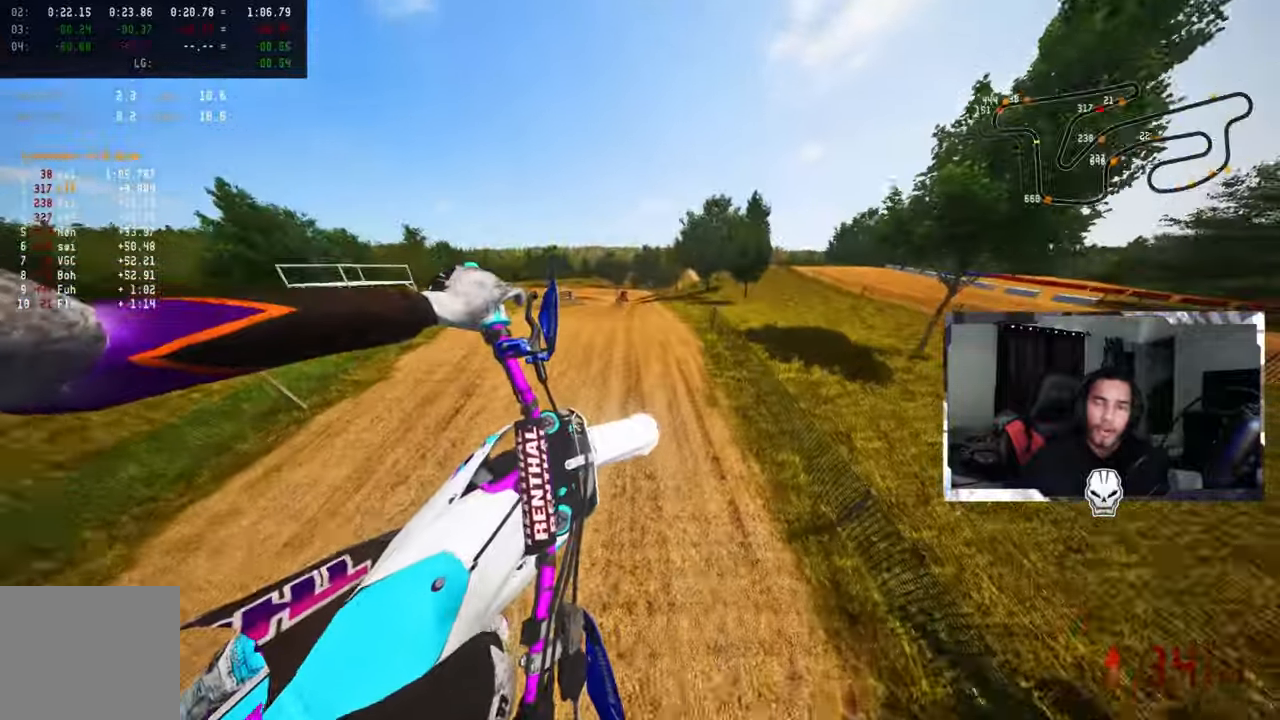
{"buttons": ["R2"], "left_stick": "up-right", "right_stick": "up"}
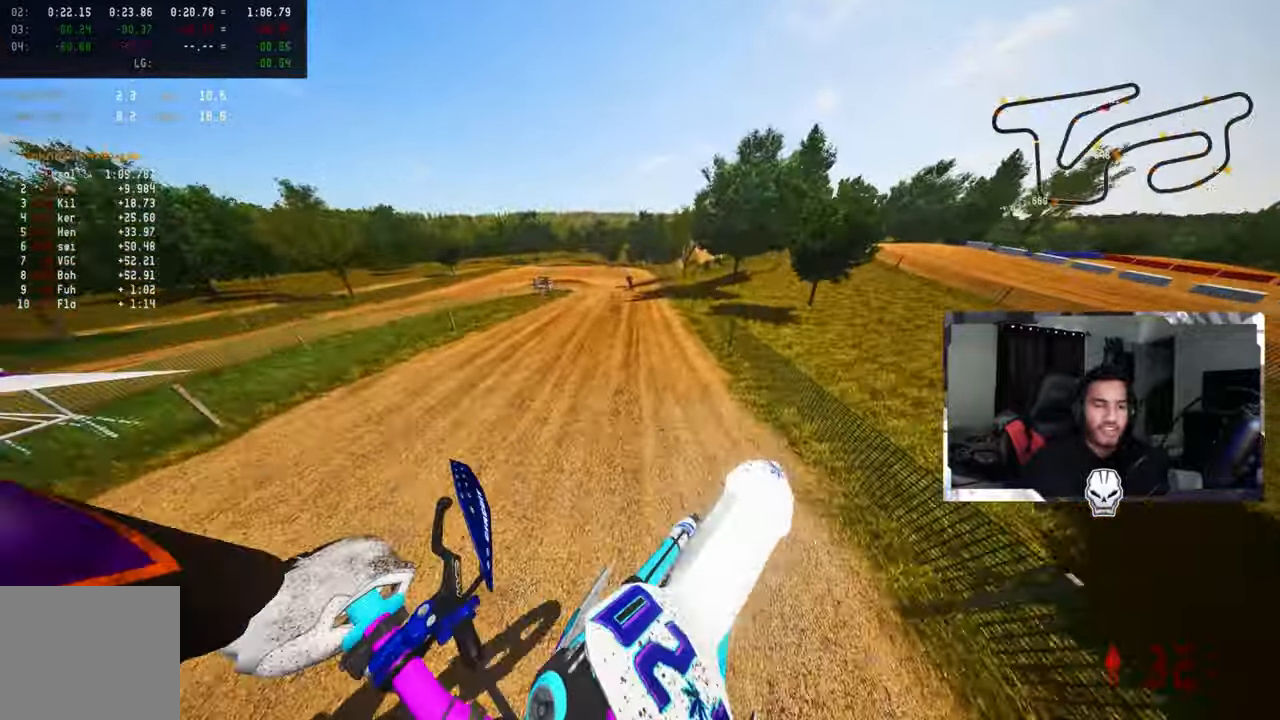
{"buttons": ["R2"], "left_stick": "center", "right_stick": "up", "events": [[133, "R1", "down"], [216, "left_stick", "center"], [283, "R1", "up"]]}
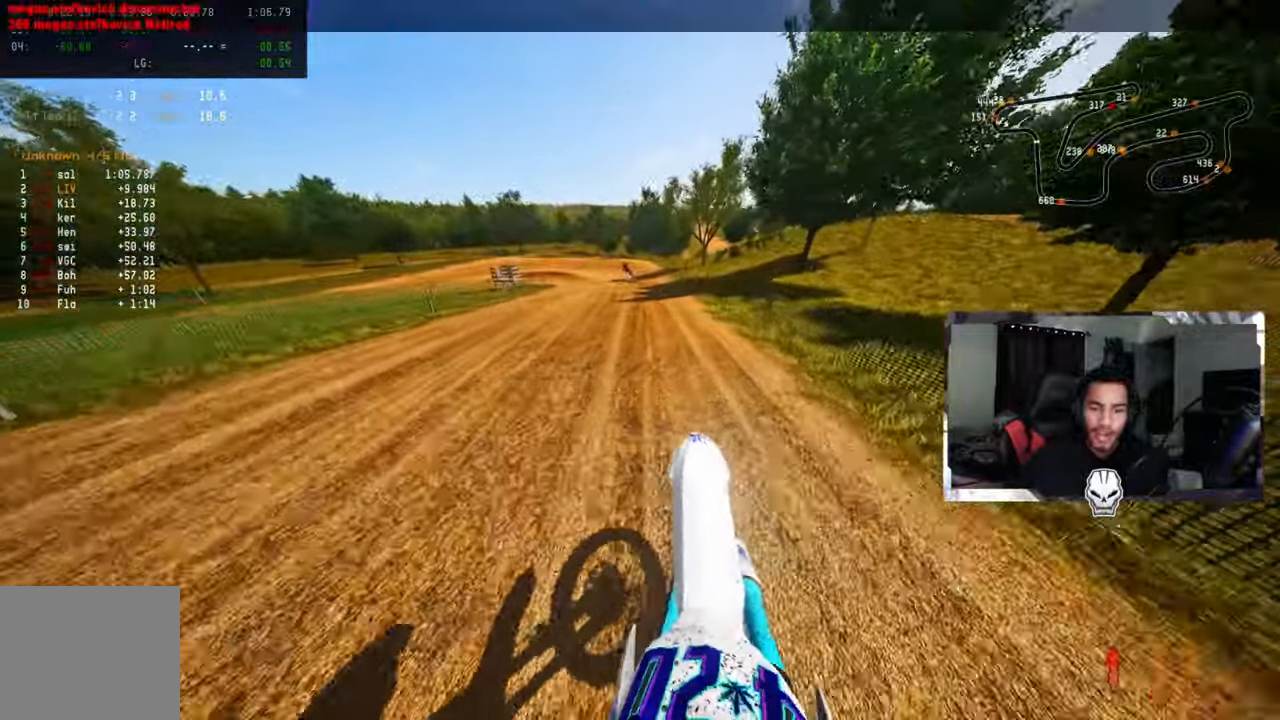
{"buttons": [], "left_stick": "up-left", "right_stick": "up-left", "events": [[33, "right_stick", "up-left"], [183, "R3", "down"], [200, "left_stick", "up-left"], [300, "R3", "up"], [366, "R2", "up"], [383, "TRIANGLE", "down"], [500, "TRIANGLE", "up"]]}
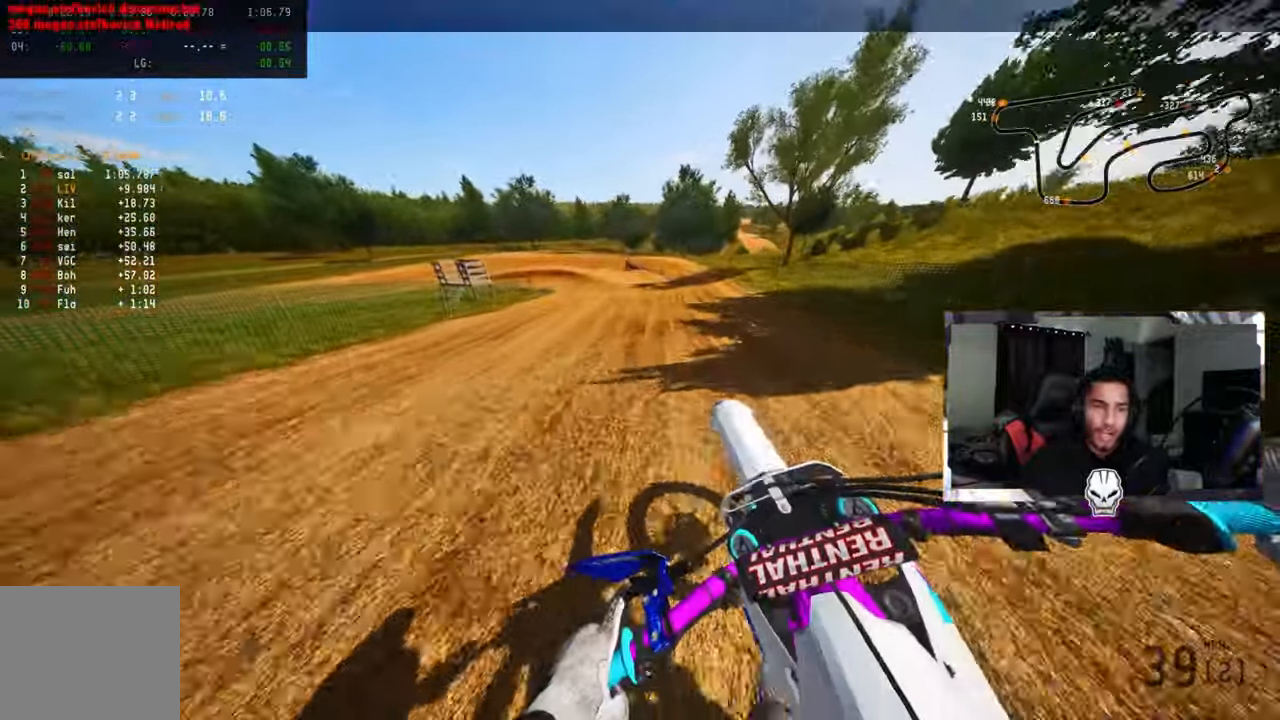
{"buttons": ["L1", "L2"], "left_stick": "up", "right_stick": "center", "events": [[66, "R2", "down"], [133, "R2", "up"], [150, "left_stick", "up"], [200, "R2", "down"], [283, "R2", "up"], [350, "right_stick", "center"], [450, "L2", "down"], [500, "L1", "down"]]}
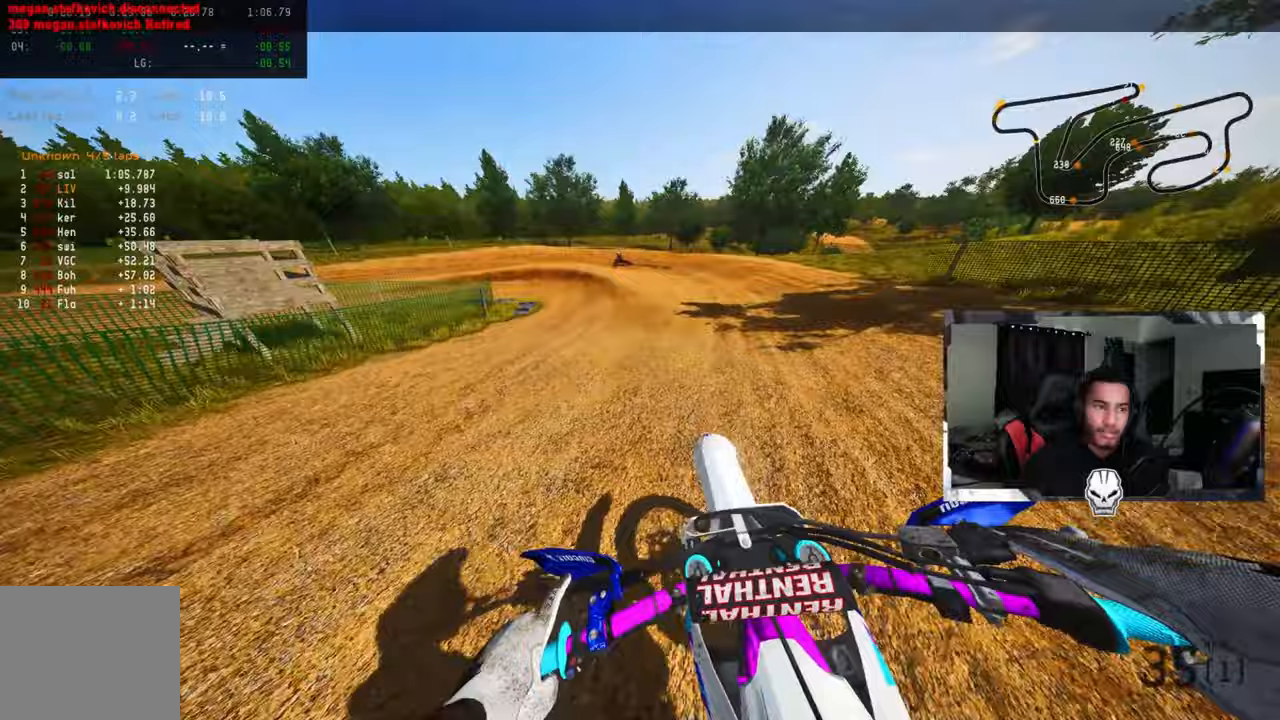
{"buttons": [], "left_stick": "up-left", "right_stick": "center", "events": [[67, "L1", "up"], [67, "L2", "up"], [133, "L1", "down"], [133, "L2", "down"], [250, "L1", "up"], [250, "L2", "up"], [300, "left_stick", "up-left"]]}
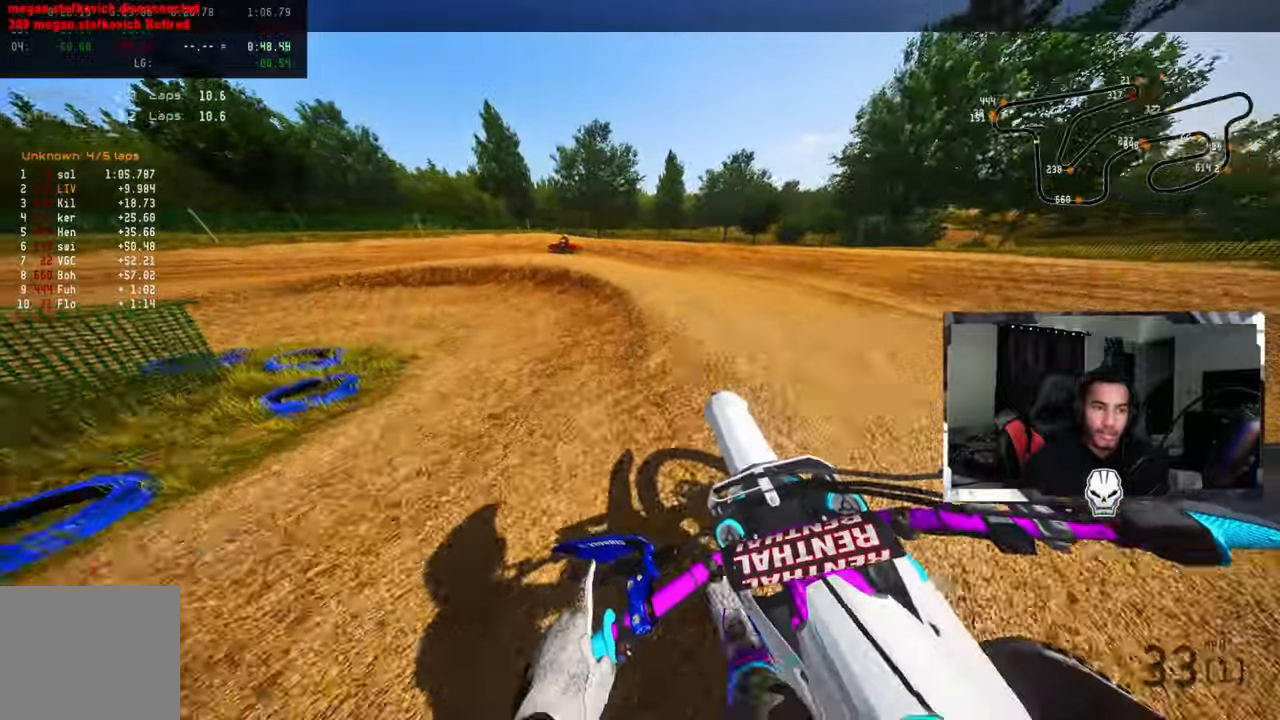
{"buttons": [], "left_stick": "up-left", "right_stick": "up", "events": [[33, "right_stick", "up"]]}
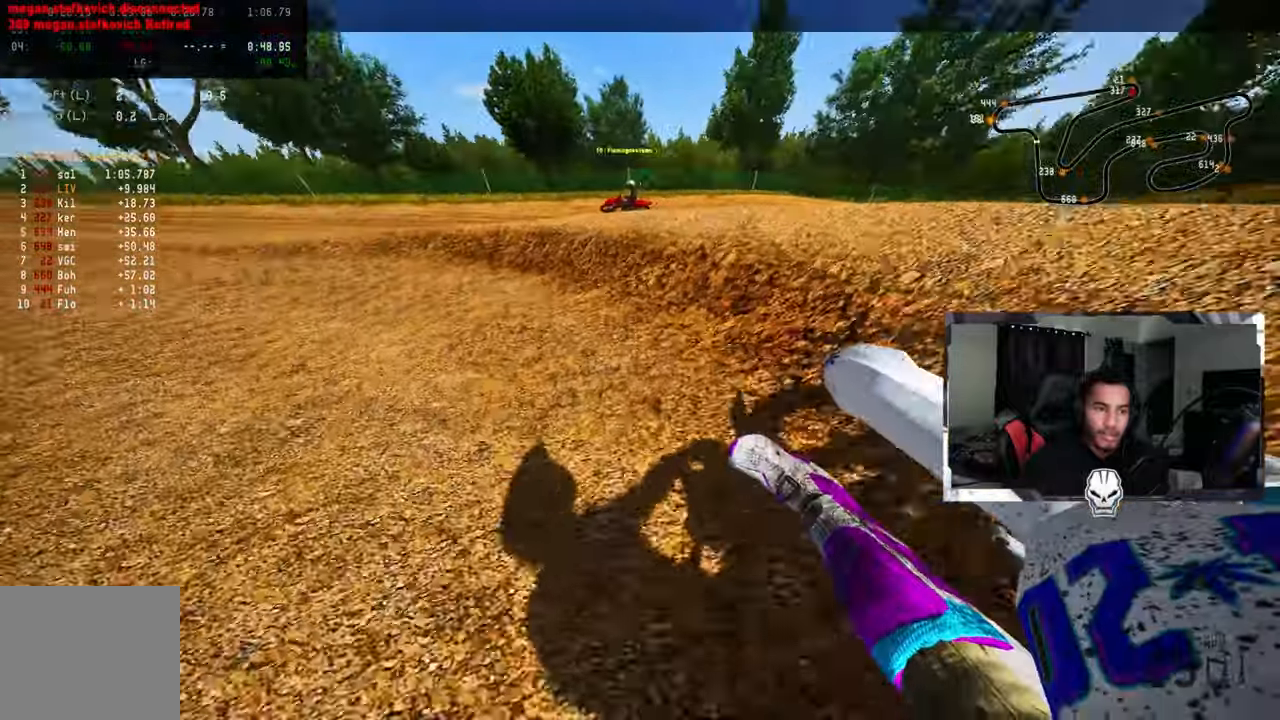
{"buttons": ["R1", "R2"], "left_stick": "up", "right_stick": "up", "events": [[83, "R2", "down"], [167, "R2", "up"], [200, "R2", "down"], [433, "left_stick", "up"], [500, "R1", "down"]]}